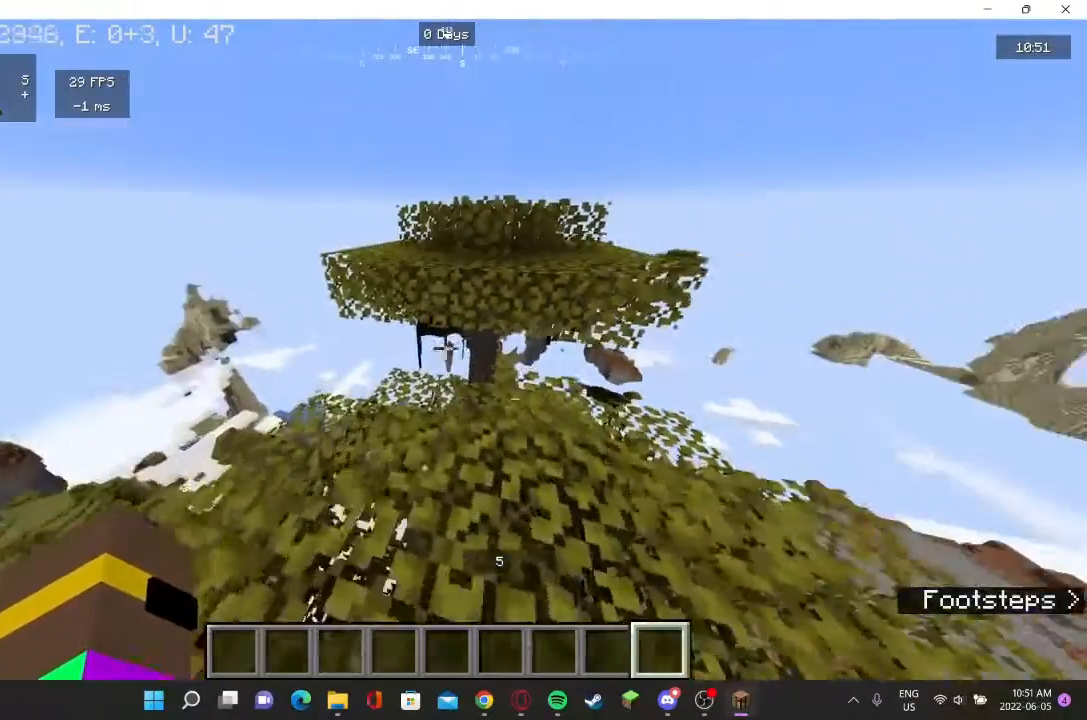
Gameplay with keyboard and mouse; each line is a JSON object with the keys and mouse buttons held at the frame after it. "events" lists presses ("down") and releases ("up") of "a", "d", "s", "w", "mouse_left" and "mouse_right" between this image and that frame as [ms after this image, input, new state], when the widget could be followed in between. "mouse_left", "mouse_right" = the "left", "right" buttons of the "mouse" list. No other keys are recorded. Fast repeated clicks can show as one long hold. Mouse movement is not recorded.
{"keys": ["w"], "mouse": [], "events": [[400, "w", "down"]]}
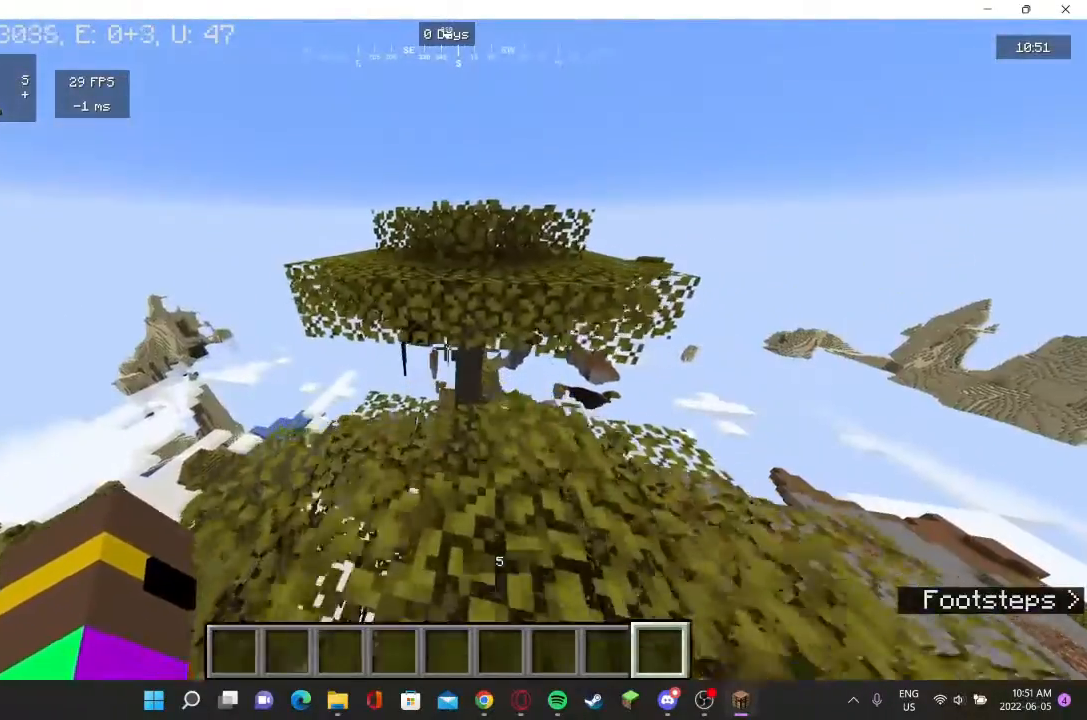
{"keys": ["w"], "mouse": [], "events": [[33, "w", "up"], [200, "w", "down"]]}
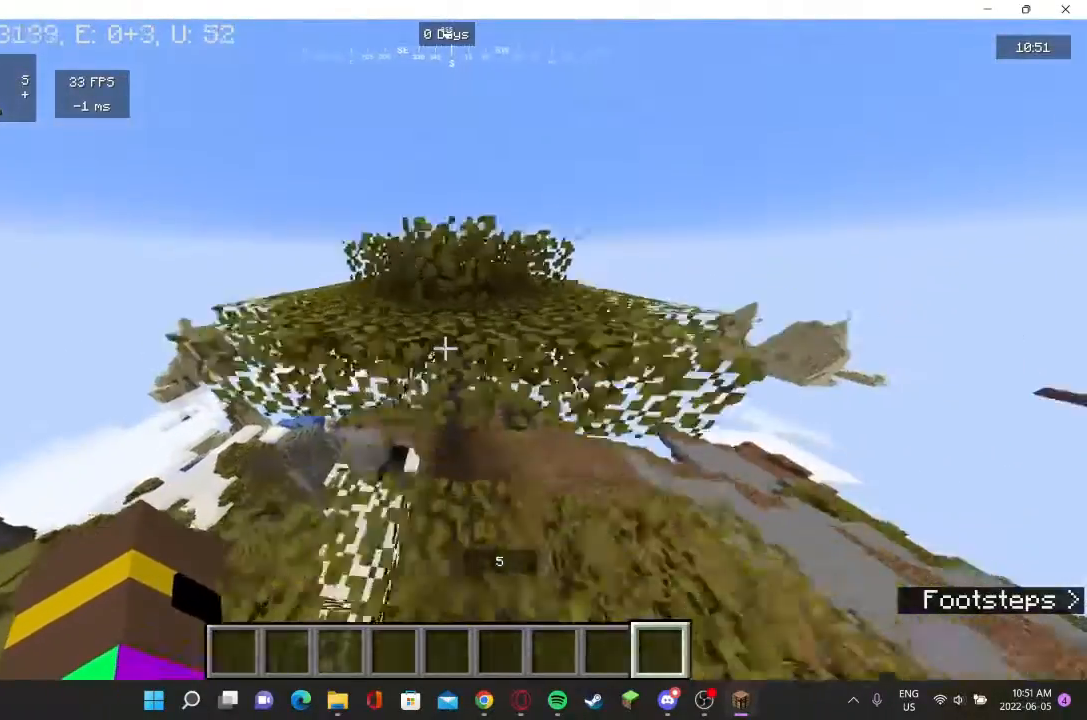
{"keys": [], "mouse": [], "events": [[467, "w", "up"]]}
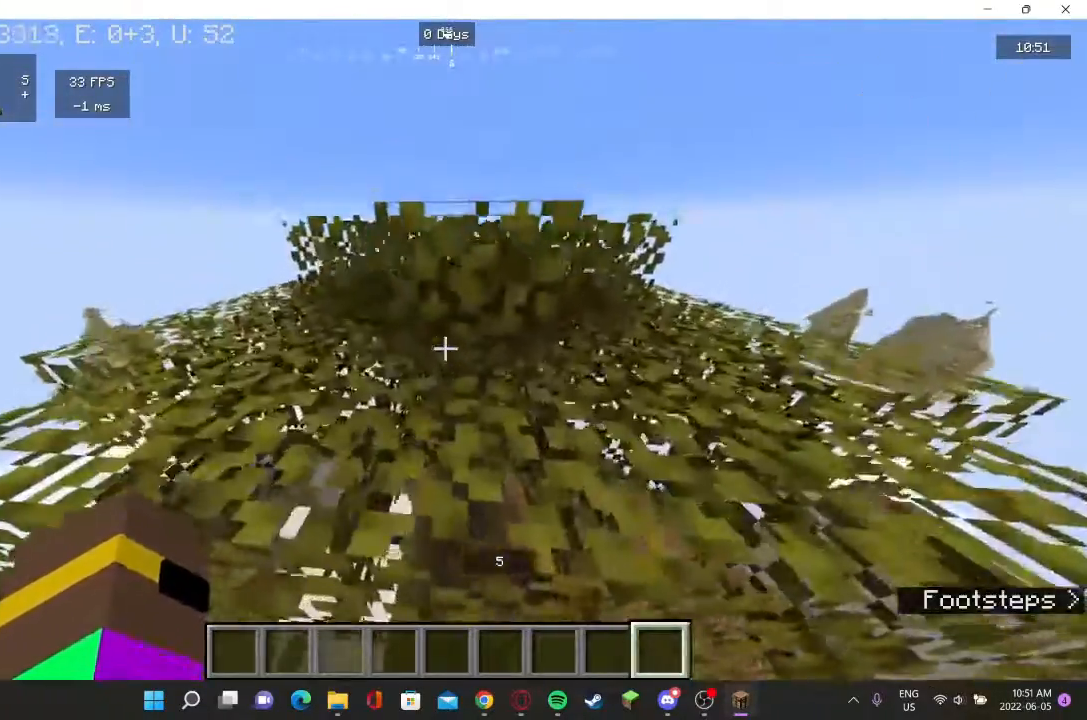
{"keys": [], "mouse": [], "events": []}
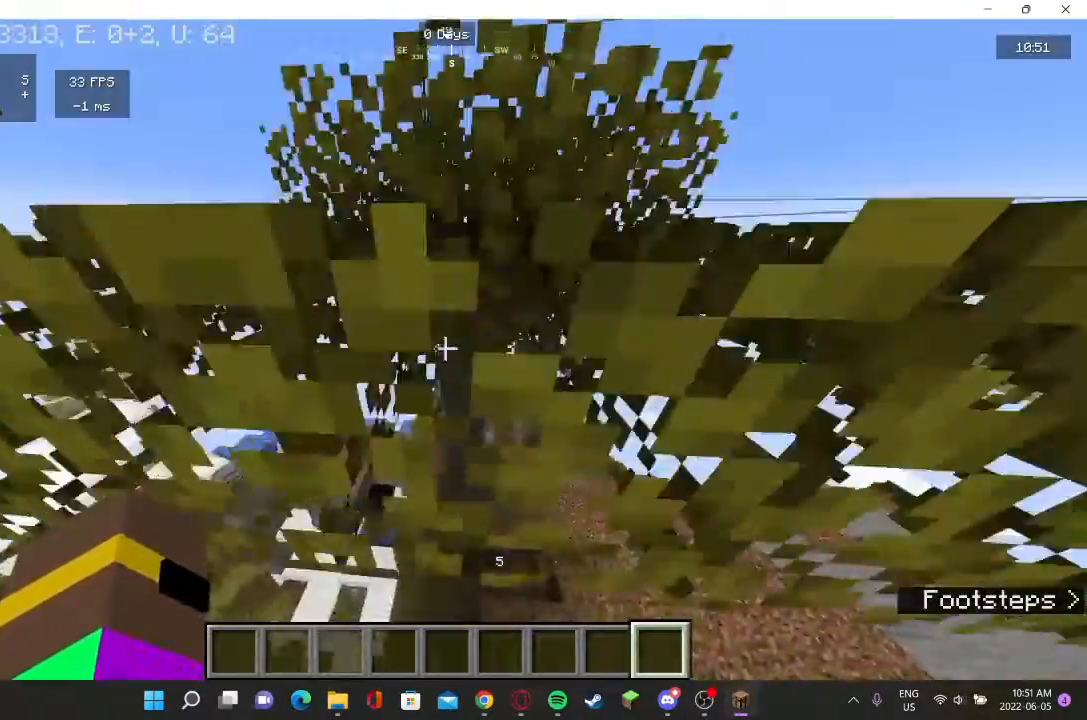
{"keys": [], "mouse": [], "events": []}
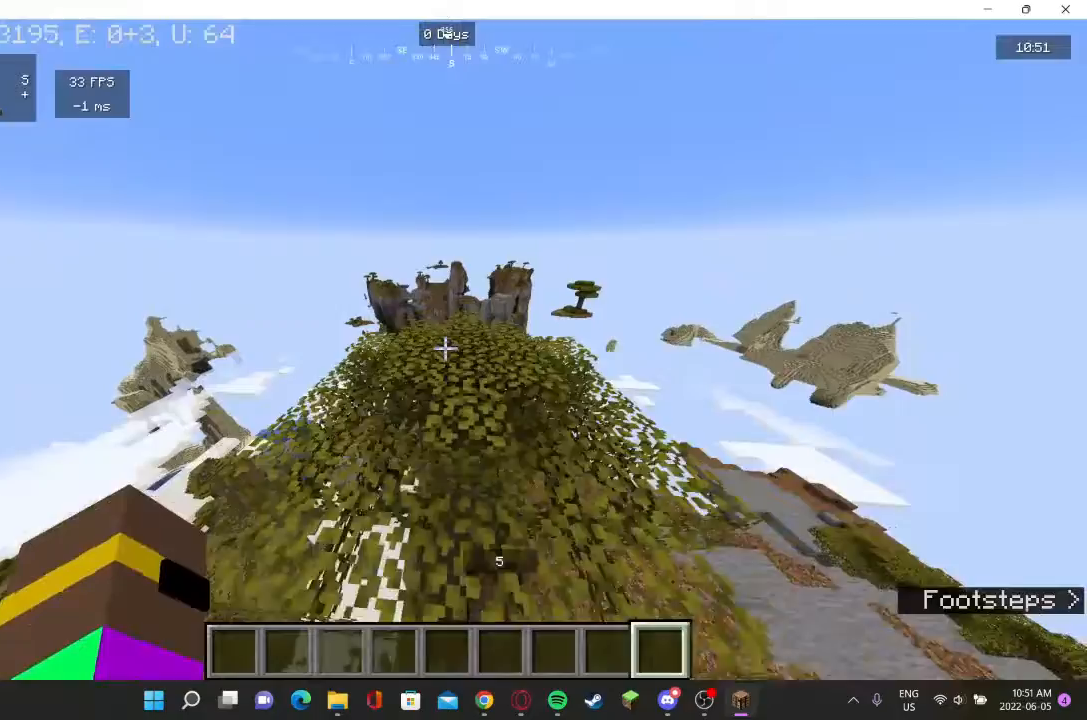
{"keys": [], "mouse": [], "events": [[33, "w", "down"], [333, "w", "up"]]}
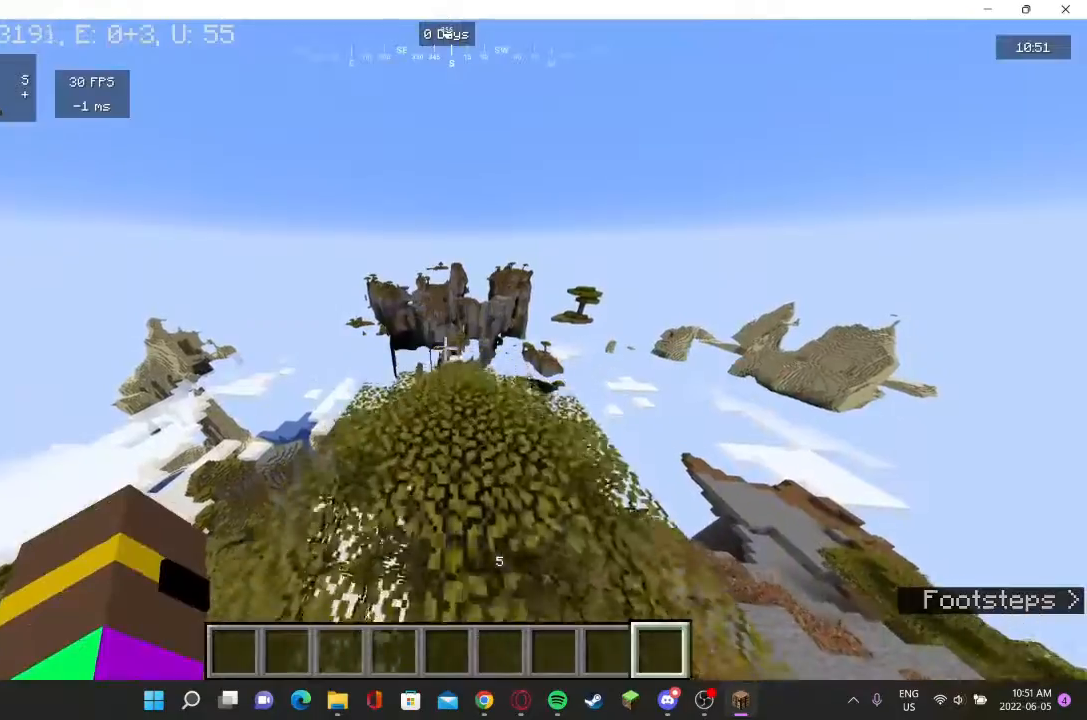
{"keys": [], "mouse": [], "events": []}
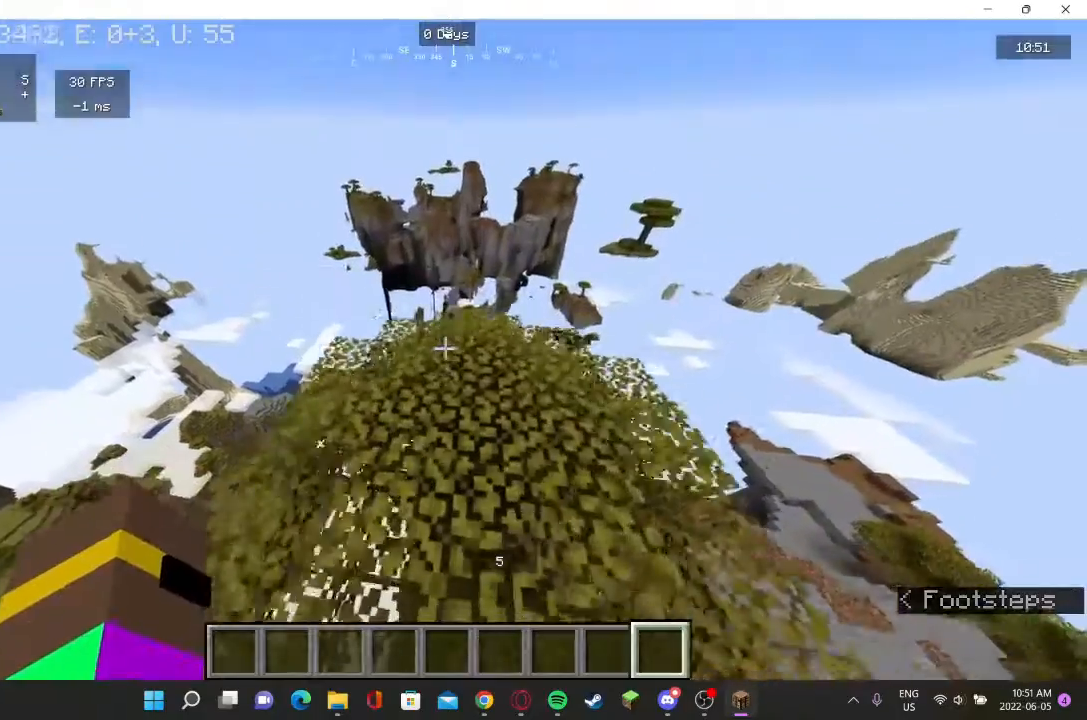
{"keys": ["s"], "mouse": [], "events": [[500, "s", "down"]]}
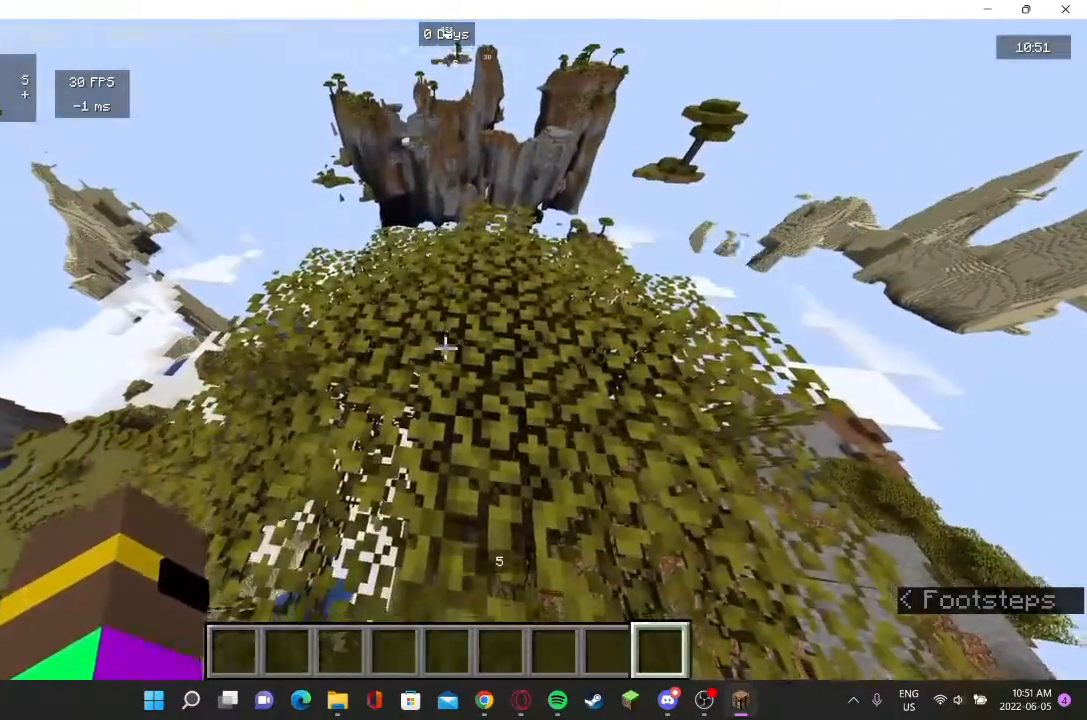
{"keys": ["s"], "mouse": [], "events": [[167, "s", "up"], [367, "s", "down"]]}
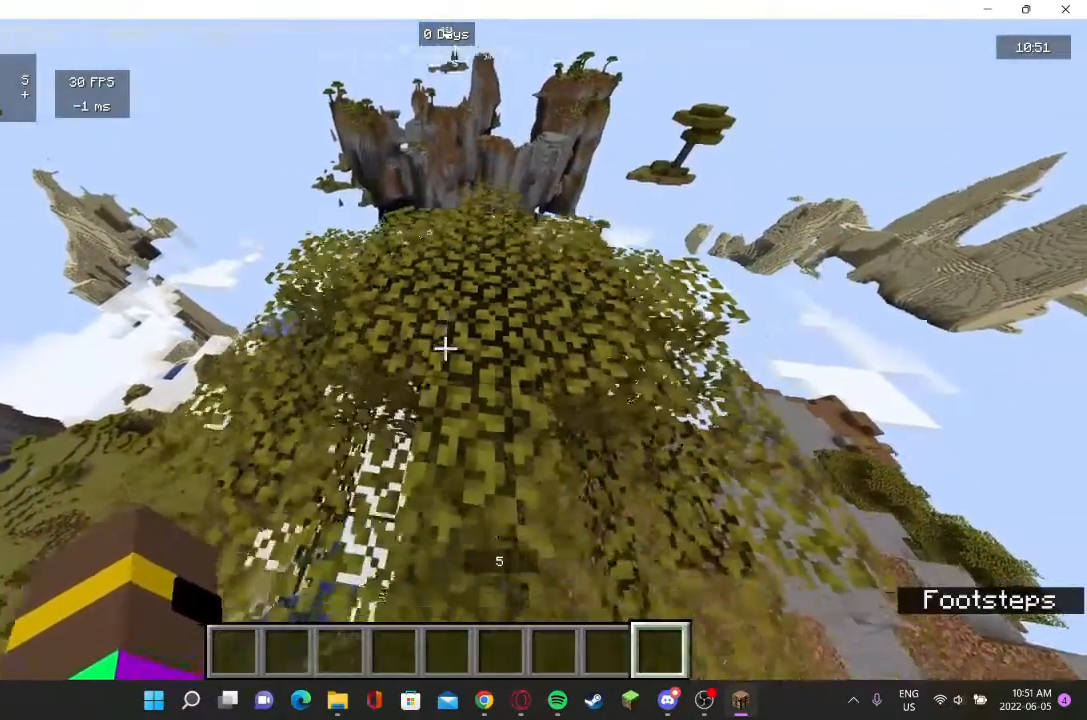
{"keys": ["w"], "mouse": [], "events": [[200, "s", "up"], [367, "w", "down"]]}
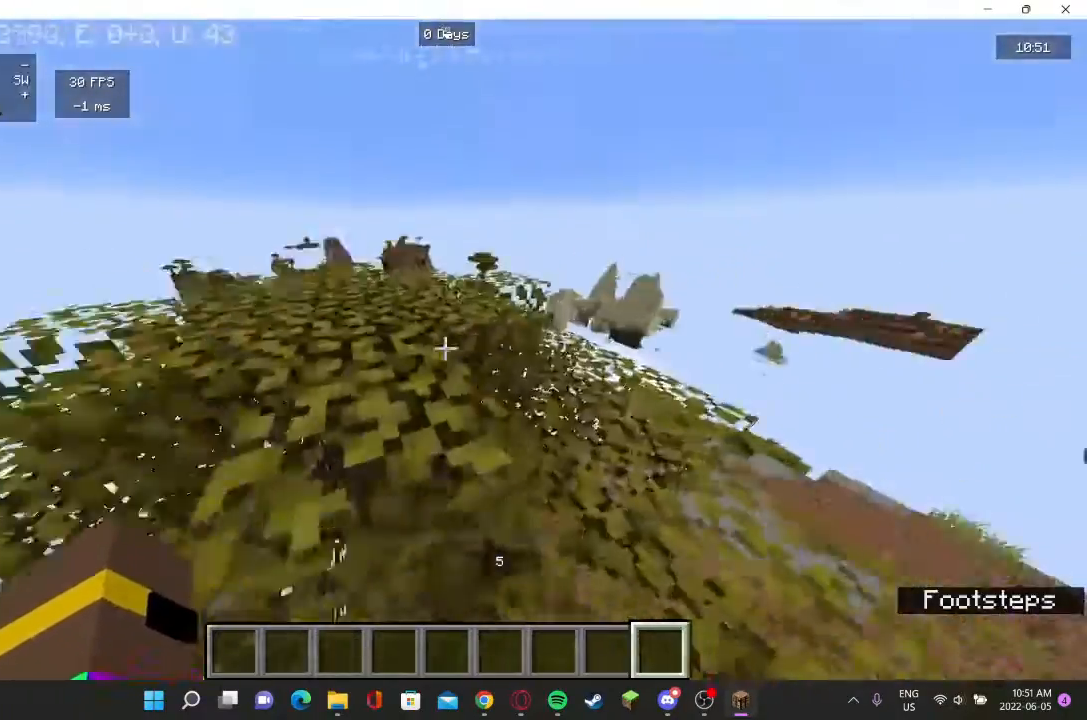
{"keys": ["w"], "mouse": [], "events": [[67, "a", "down"], [367, "w", "up"], [433, "a", "up"], [500, "w", "down"]]}
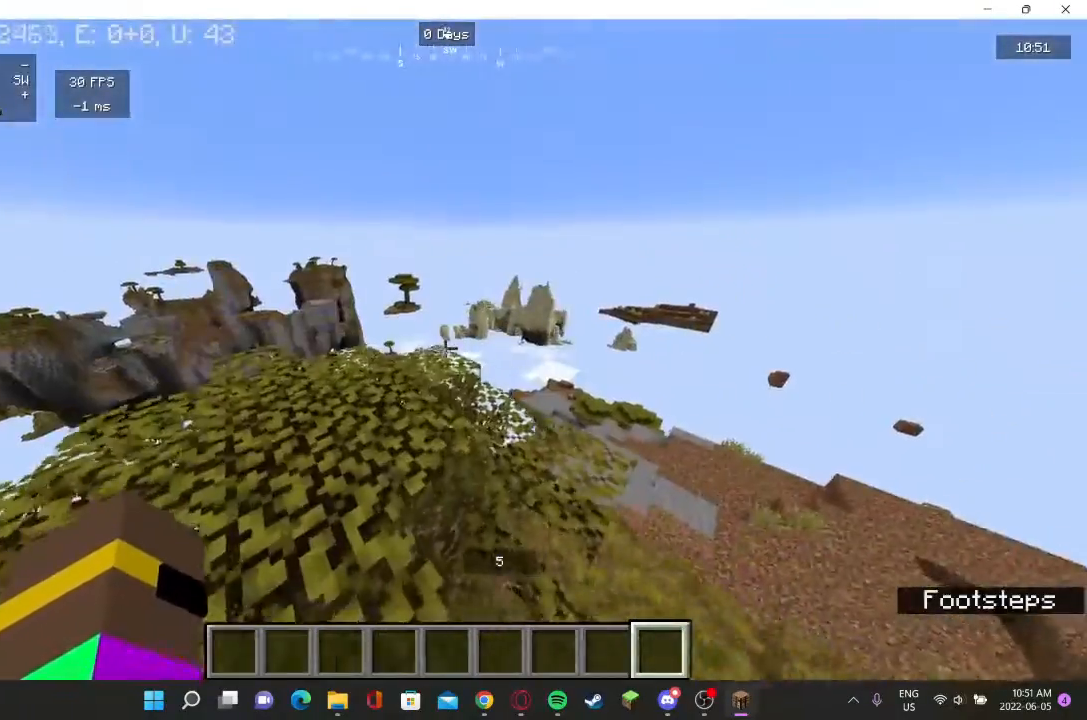
{"keys": ["w"], "mouse": [], "events": [[133, "w", "up"], [233, "w", "down"], [333, "a", "down"], [467, "a", "up"]]}
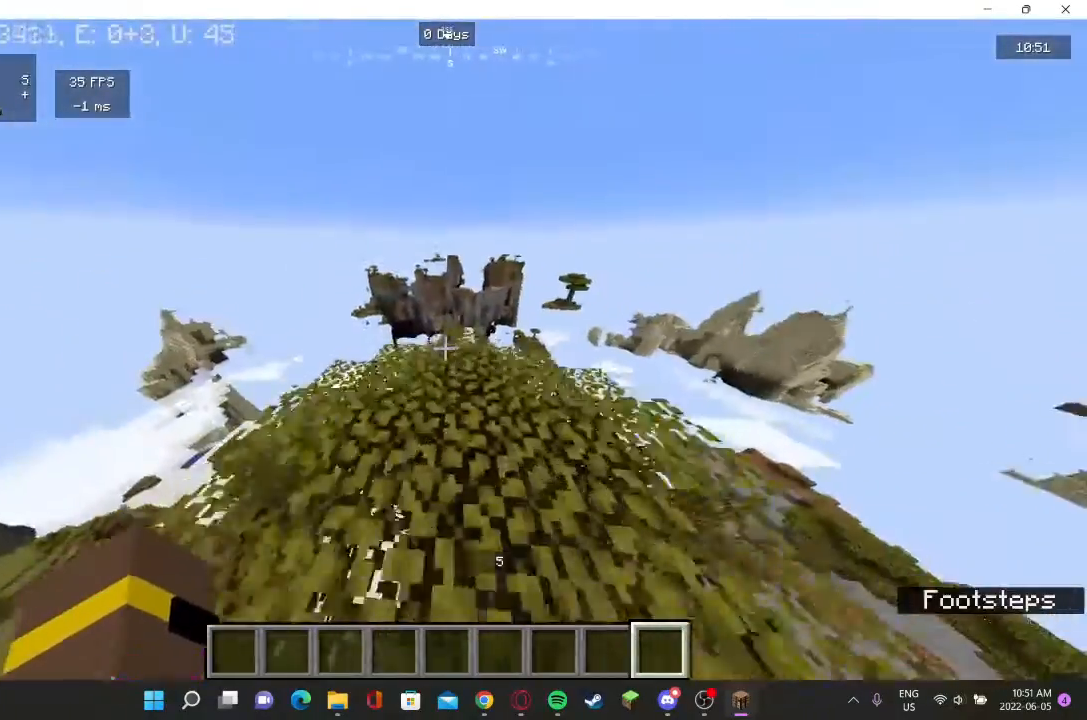
{"keys": ["w"], "mouse": [], "events": [[233, "w", "up"], [500, "w", "down"]]}
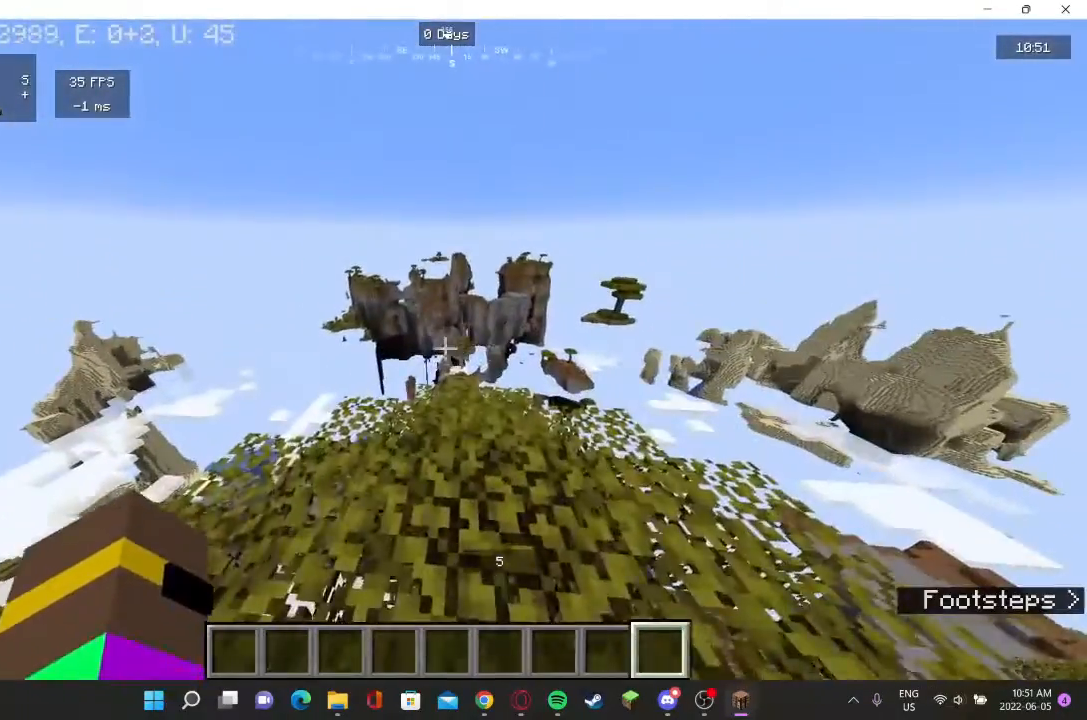
{"keys": [], "mouse": [], "events": [[300, "w", "up"]]}
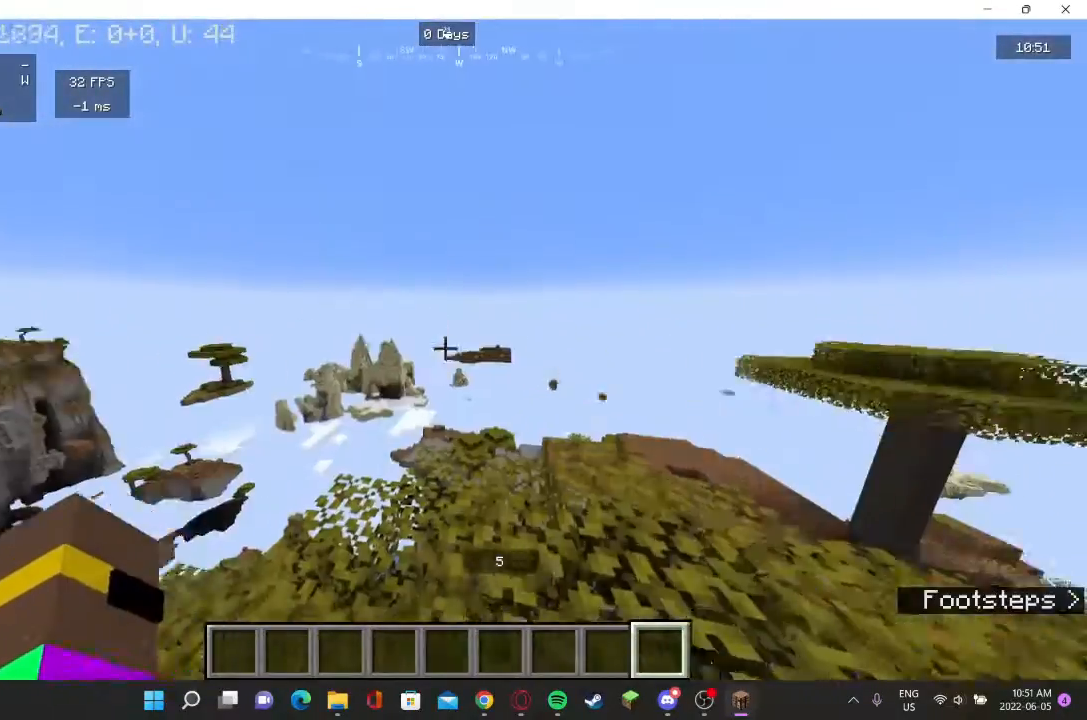
{"keys": ["w"], "mouse": [], "events": [[233, "w", "down"]]}
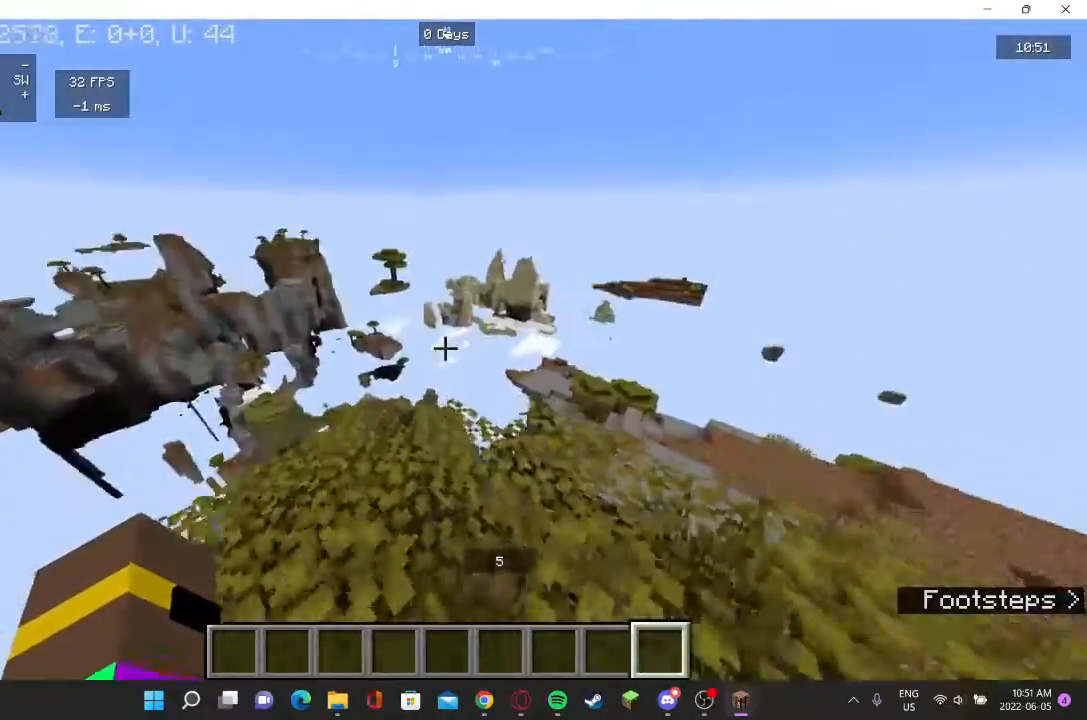
{"keys": [], "mouse": [], "events": [[333, "w", "up"]]}
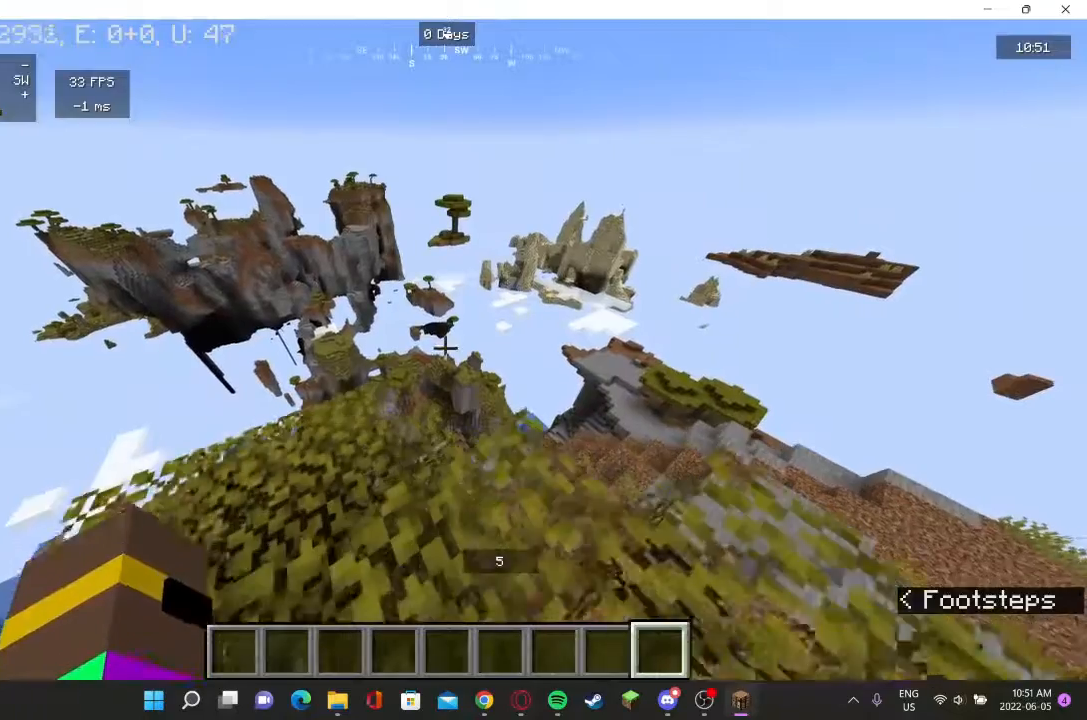
{"keys": ["w"], "mouse": [], "events": [[267, "w", "down"], [400, "w", "up"], [467, "w", "down"]]}
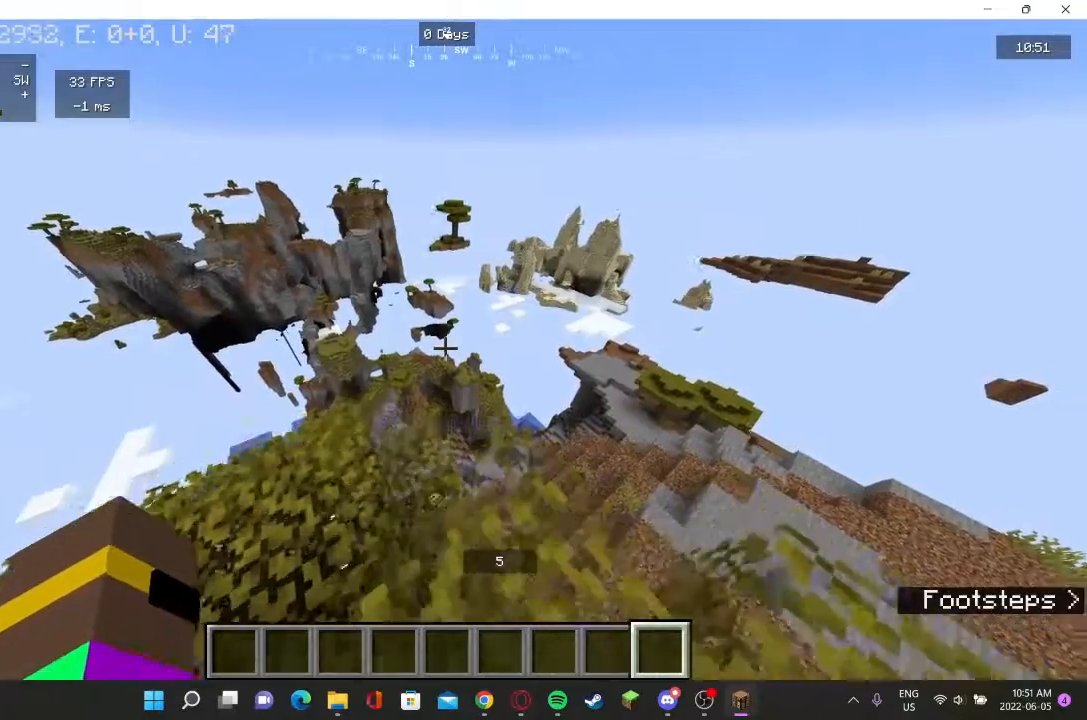
{"keys": ["w"], "mouse": [], "events": []}
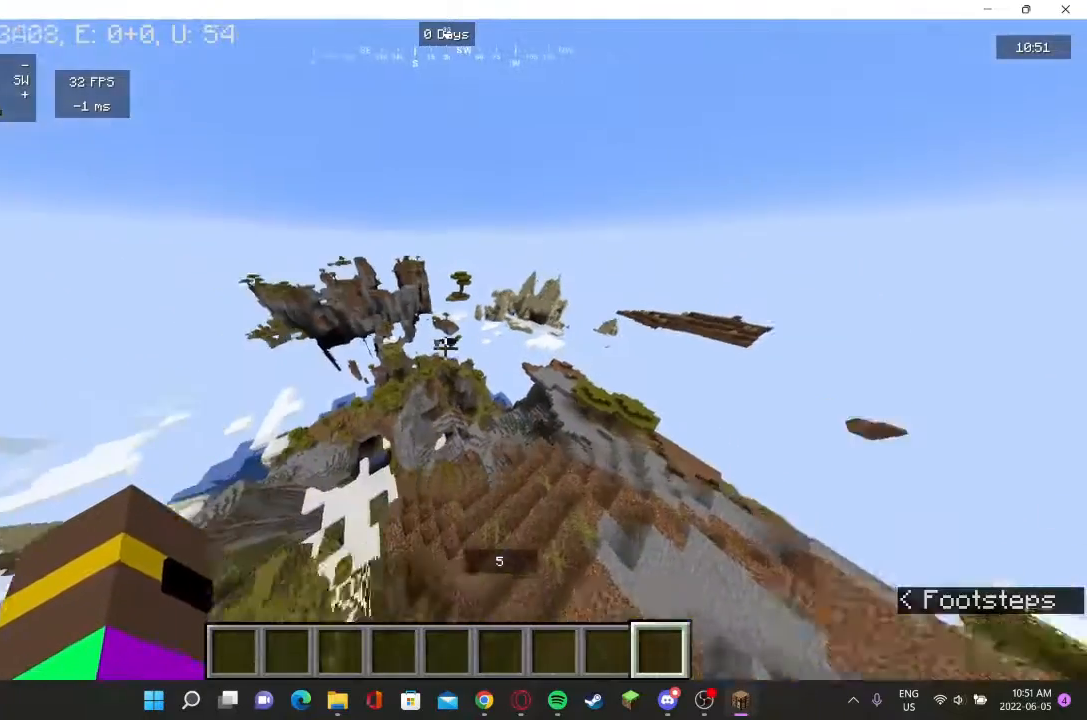
{"keys": ["w"], "mouse": [], "events": []}
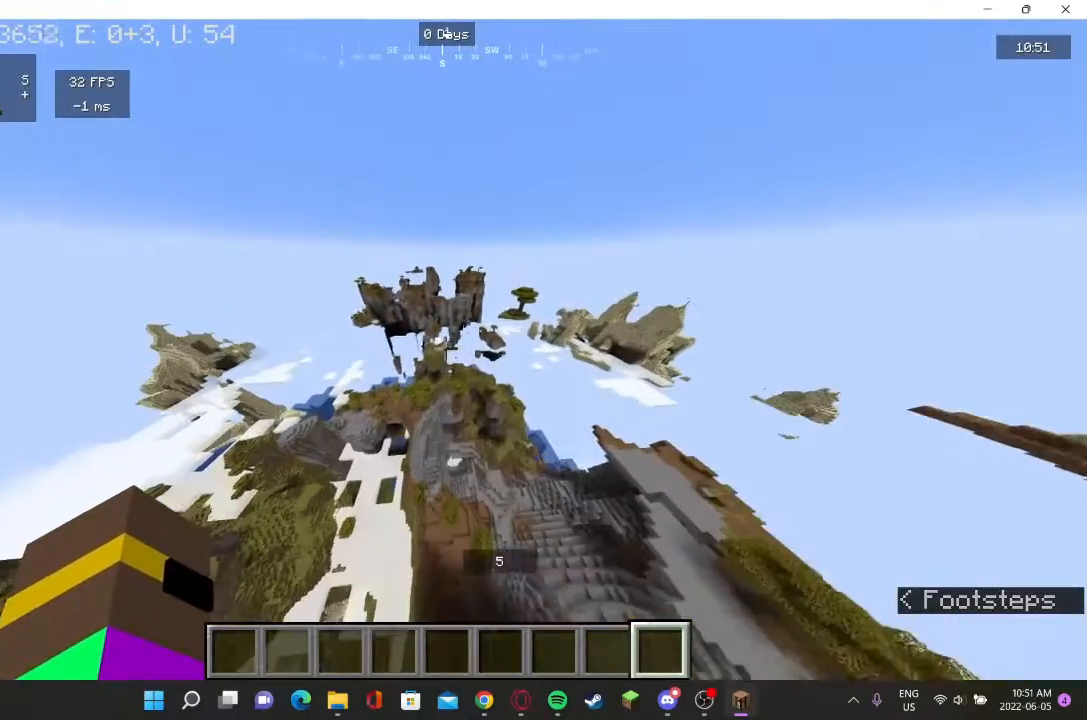
{"keys": ["w"], "mouse": [], "events": []}
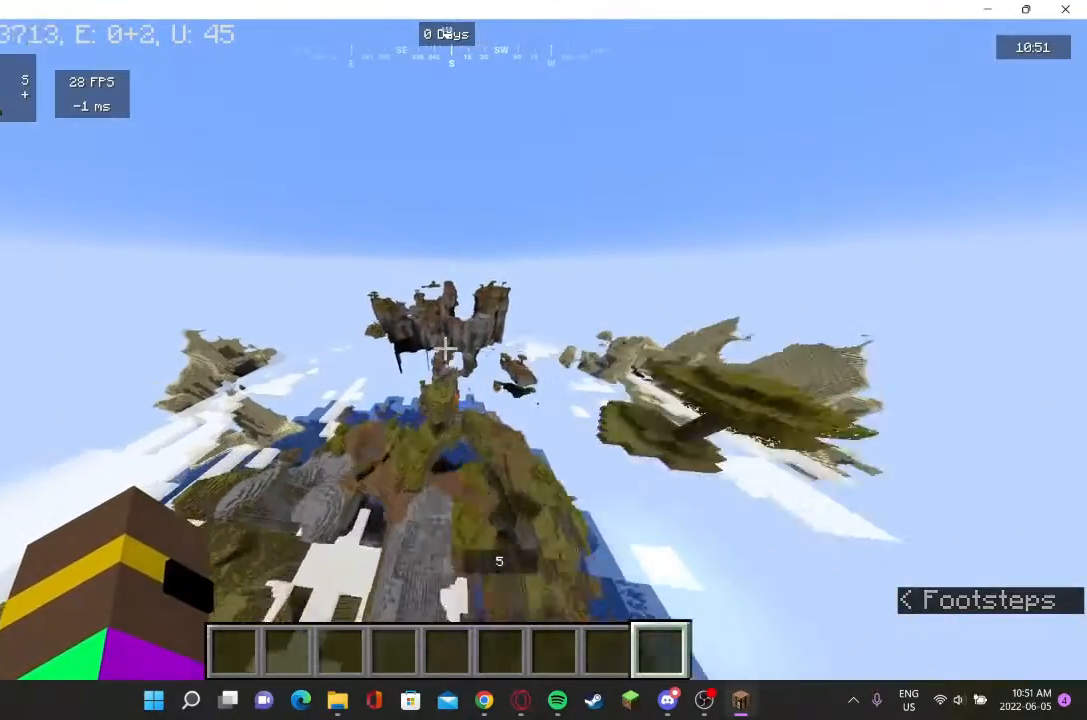
{"keys": ["w"], "mouse": [], "events": []}
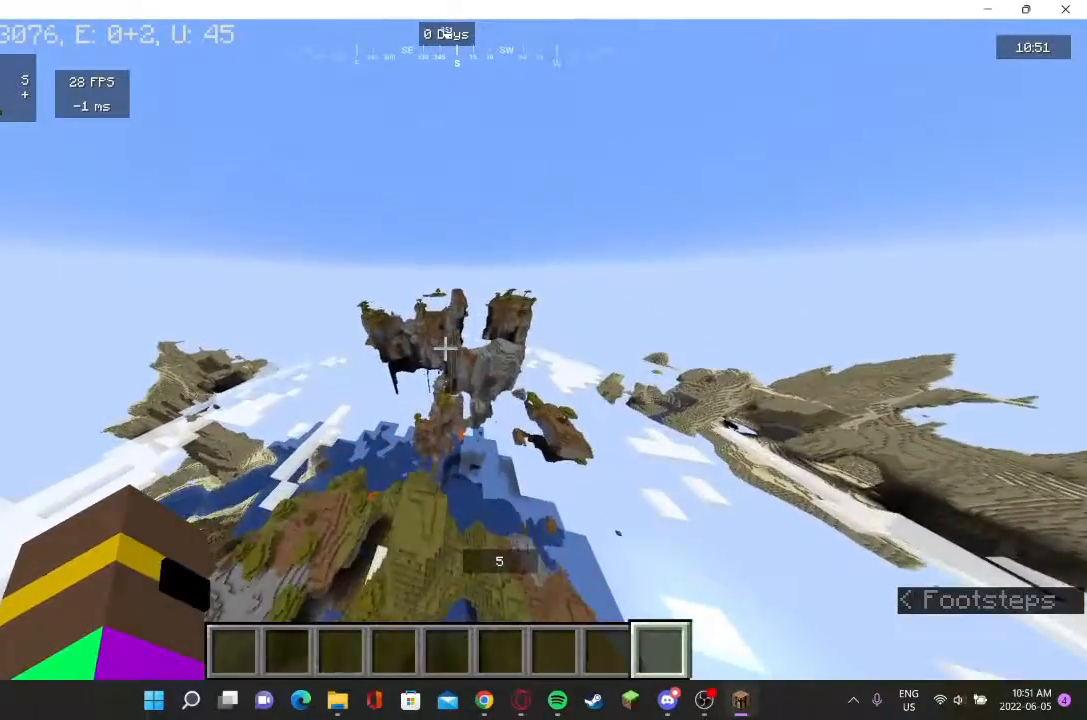
{"keys": [], "mouse": [], "events": [[100, "w", "up"]]}
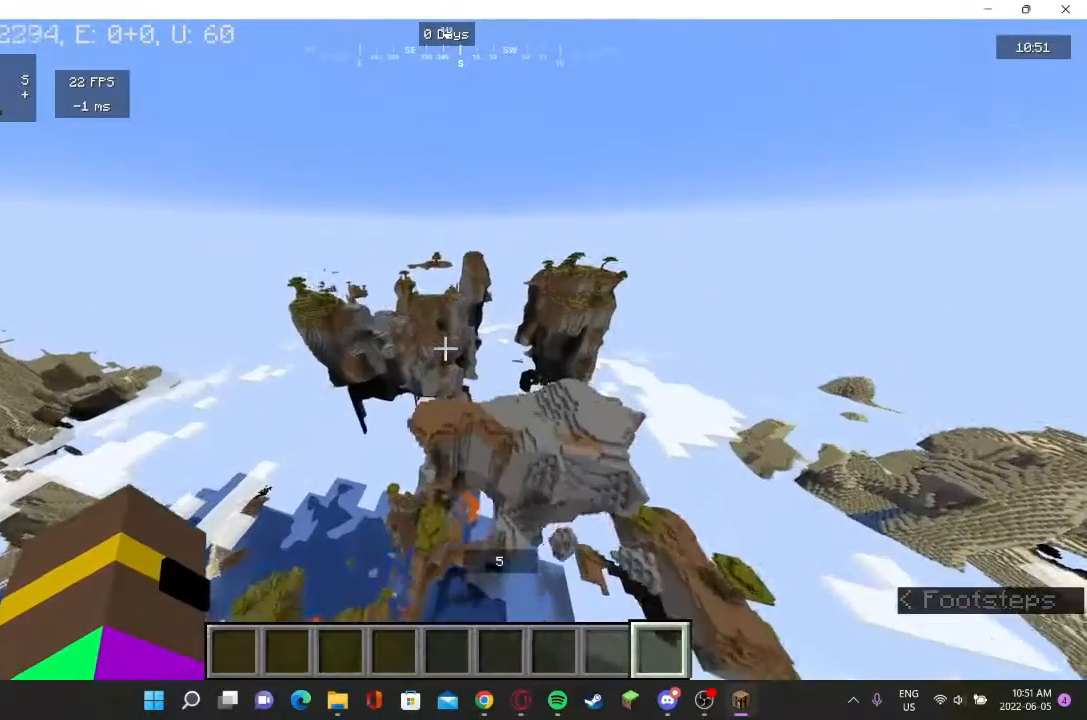
{"keys": ["w"], "mouse": [], "events": [[333, "w", "down"]]}
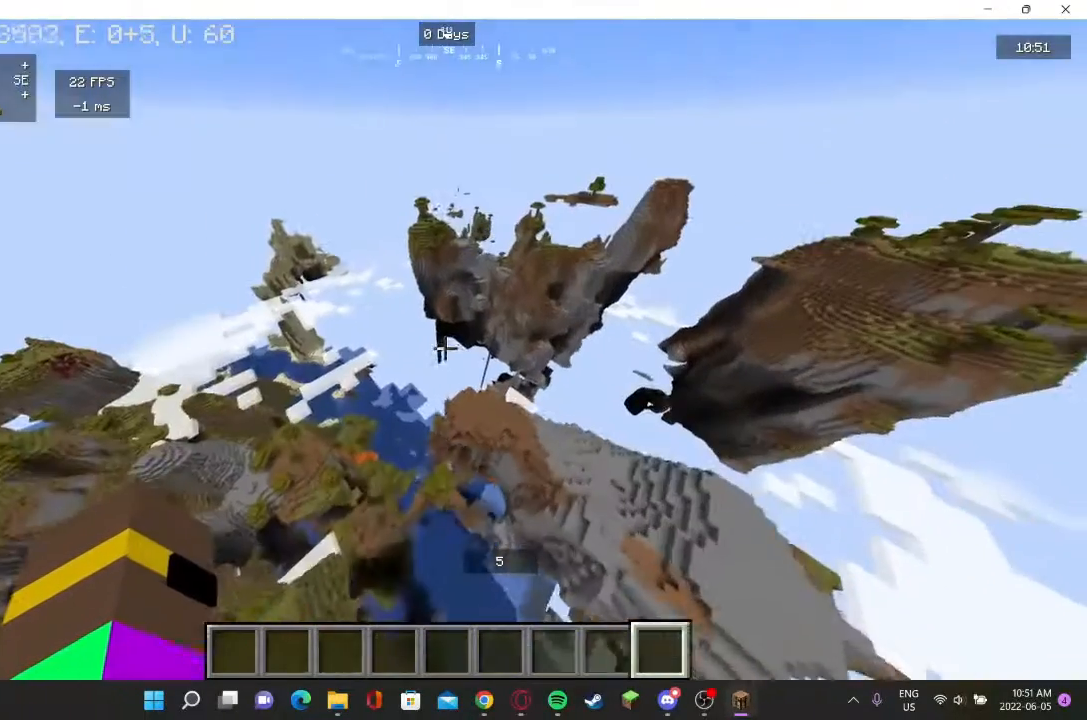
{"keys": ["w"], "mouse": [], "events": []}
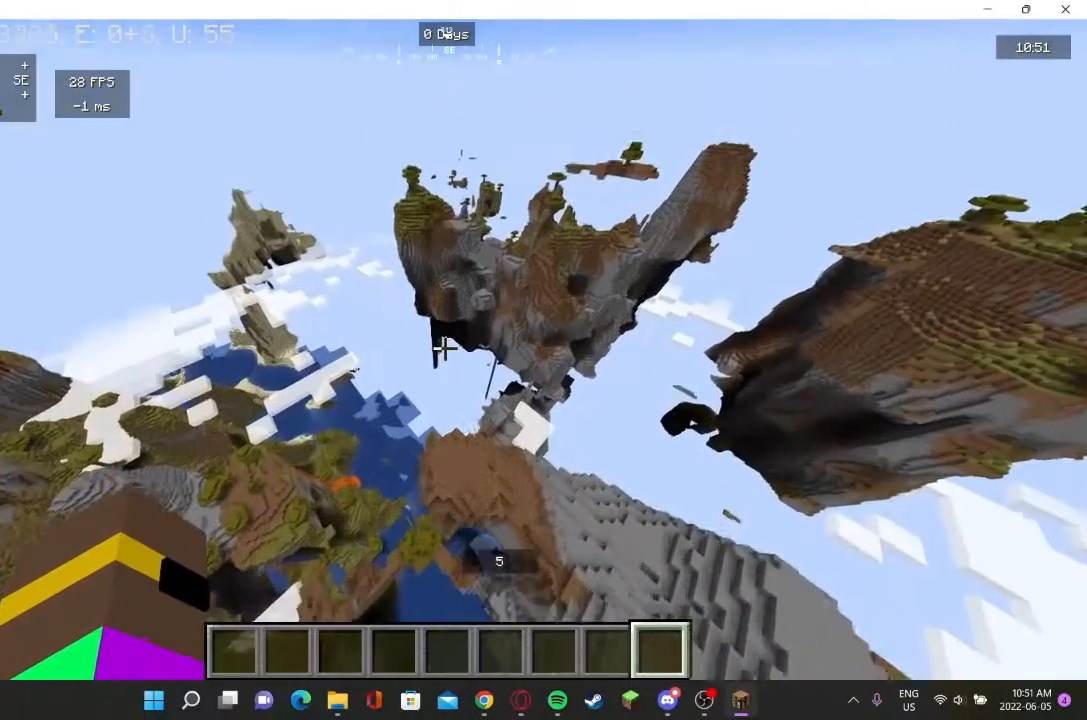
{"keys": ["w"], "mouse": [], "events": []}
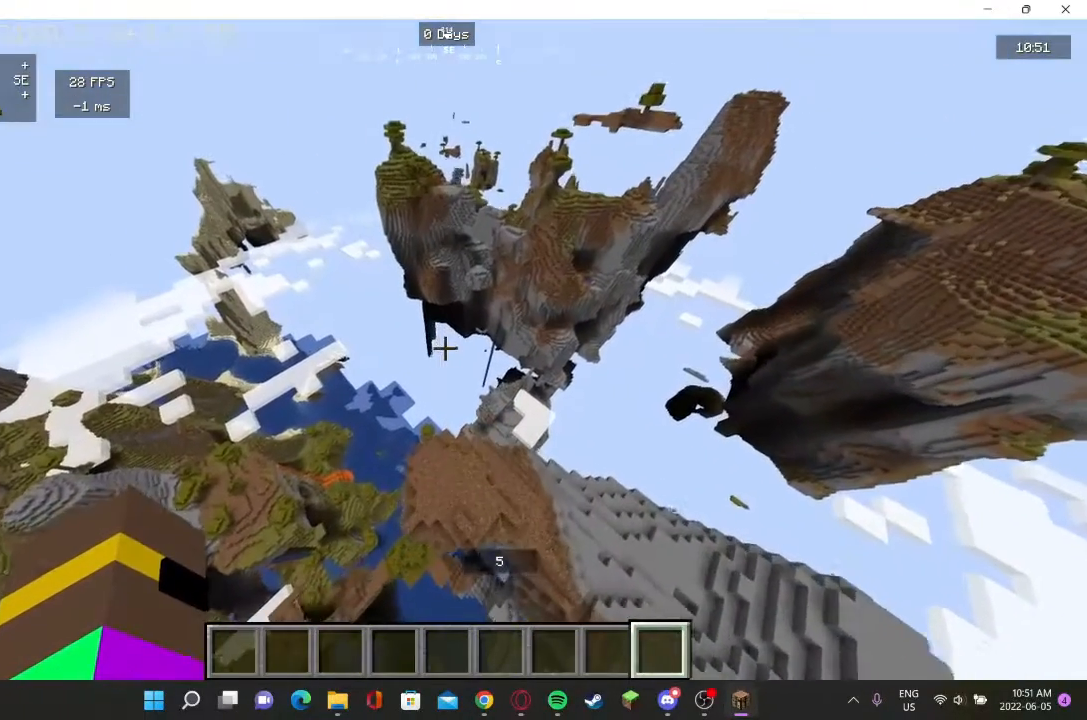
{"keys": ["w"], "mouse": [], "events": []}
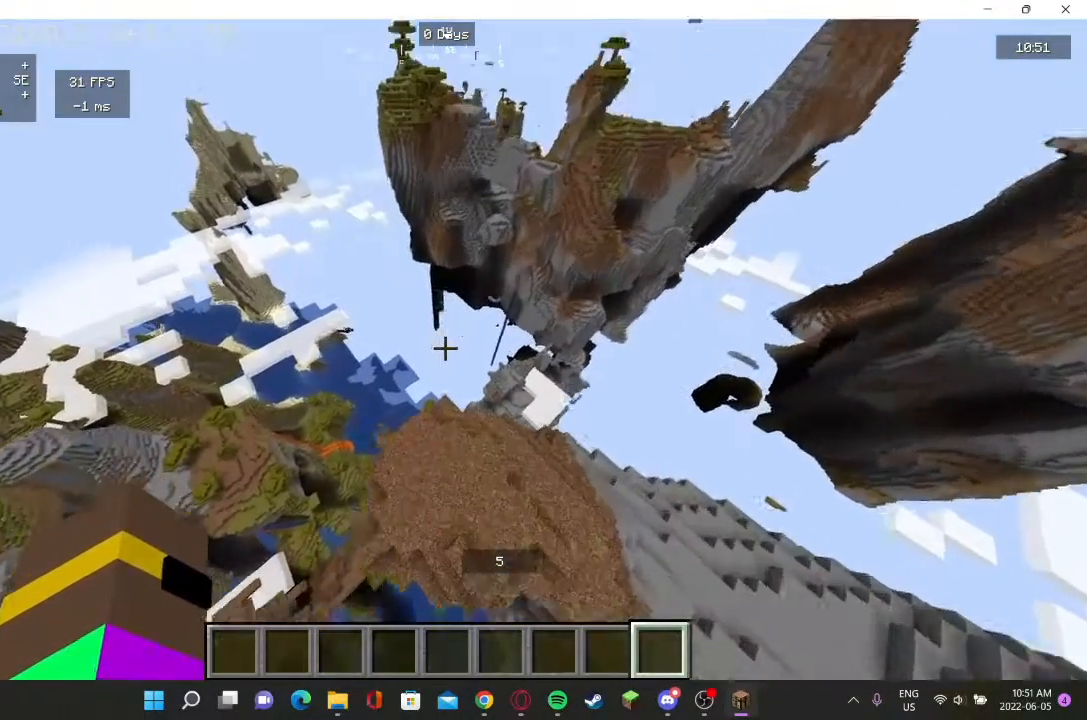
{"keys": ["w"], "mouse": [], "events": []}